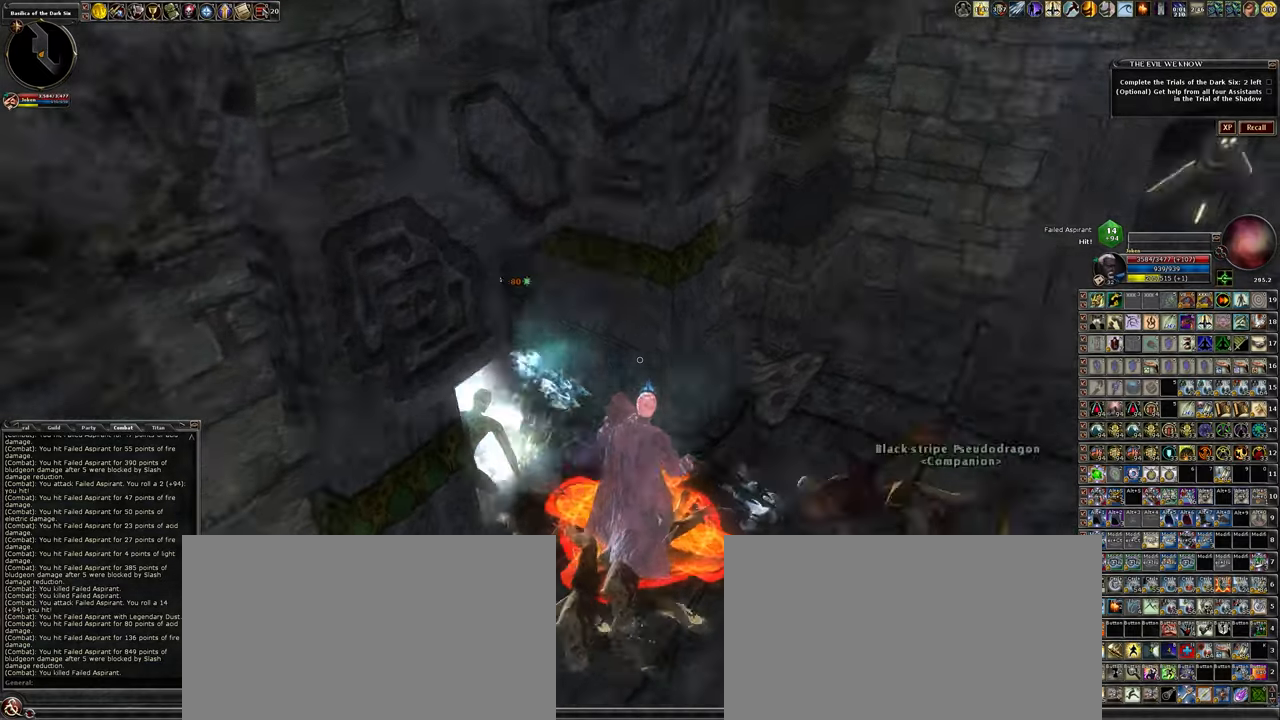
Gameplay with keyboard and mouse; each line is a JSON object with the keys and mouse buttons held at the frame after it. "events" lists presses ("down") and releases ("up") of ".", "/", "0", "1", "2", "3", "4", "5", "6", "7", "8", "9", "a", "alt_l", "alt_r", "backslash", "backspace", "caps_lock", "ctrl_l", "ctrl_r", "d", "down", "e", "equals", "escape", "f", "f1", "f10", "f11", "f12", "f2", "f3", "f4", "f5", "f6", "f7", "f8", "f9", "g", "h", "i", "j", "k", "l", "lbracket", "left", "minus", "num0", "num1", "num2", "num3", "num4", "num5", "num6", "num7", "num8", "num9", "o", "p", "q", "quote", "r", "rbracket", "return", "right", "s", "semicolon", "shift_l", "shift_r", "space", "super_l", "super_r", "t", "tab", "tilde", "u", "up", "w", "y", "z", "mouse_left", "mouse_wheel" and "mouse_right" between this image and that frame as [ms after this image, input, new state], when the widget could be followed in between. "mouse_left", "mouse_wheel", "mouse_right" = the "left", "wheel", "right" buttons of the "mouse" list. No other keys are recorded. "wheel" means that the mouse wheel is clicked or scrolled. Not read: mouse_move other_keys.
{"keys": ["w"], "mouse": [], "events": [[17, "d", "down"], [17, "w", "down"], [484, "d", "up"]]}
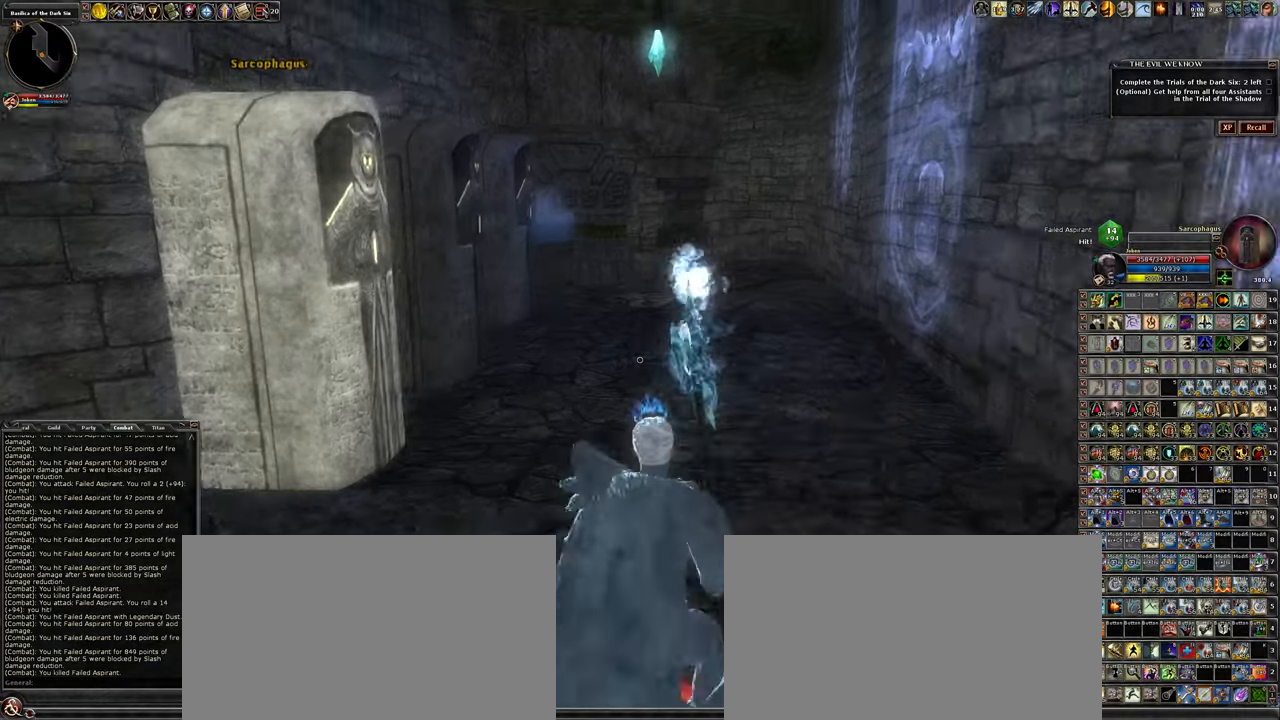
{"keys": ["w"], "mouse": [], "events": [[184, "1", "down"], [350, "1", "up"]]}
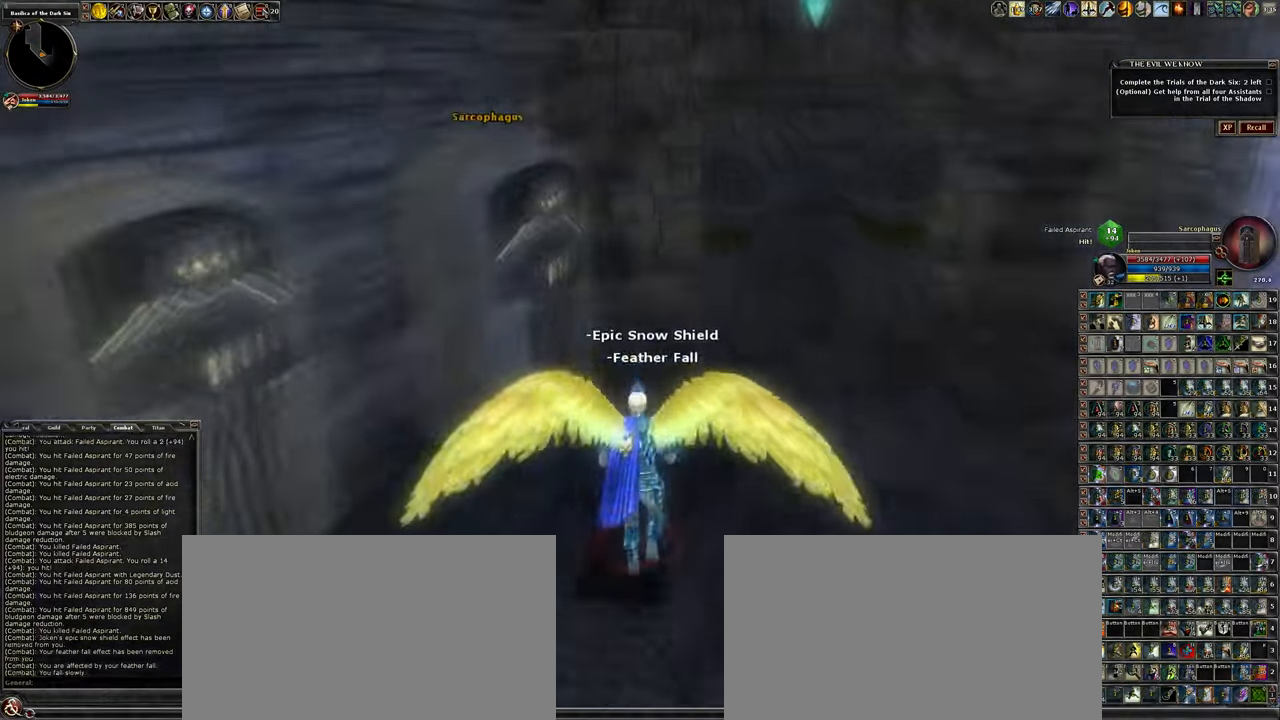
{"keys": ["d", "w"], "mouse": [], "events": [[284, "d", "down"]]}
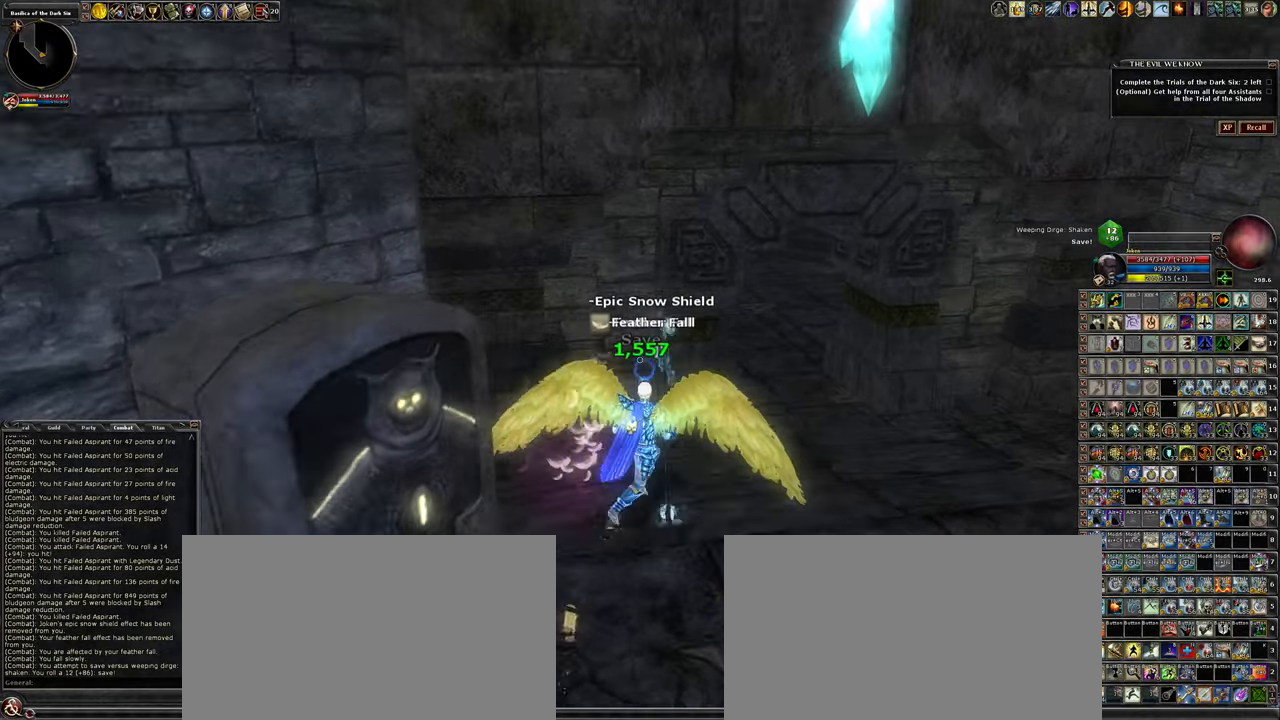
{"keys": ["w"], "mouse": [], "events": [[300, "d", "up"]]}
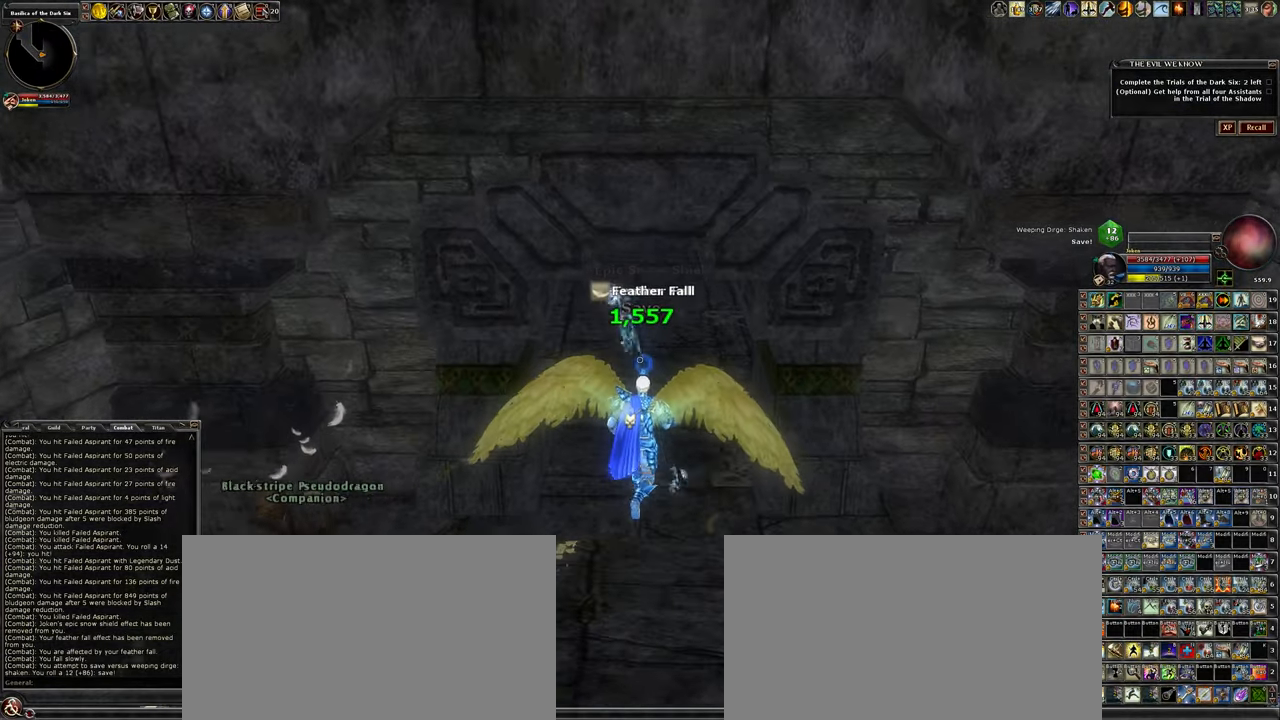
{"keys": ["w"], "mouse": [], "events": [[50, "d", "down"], [217, "d", "up"]]}
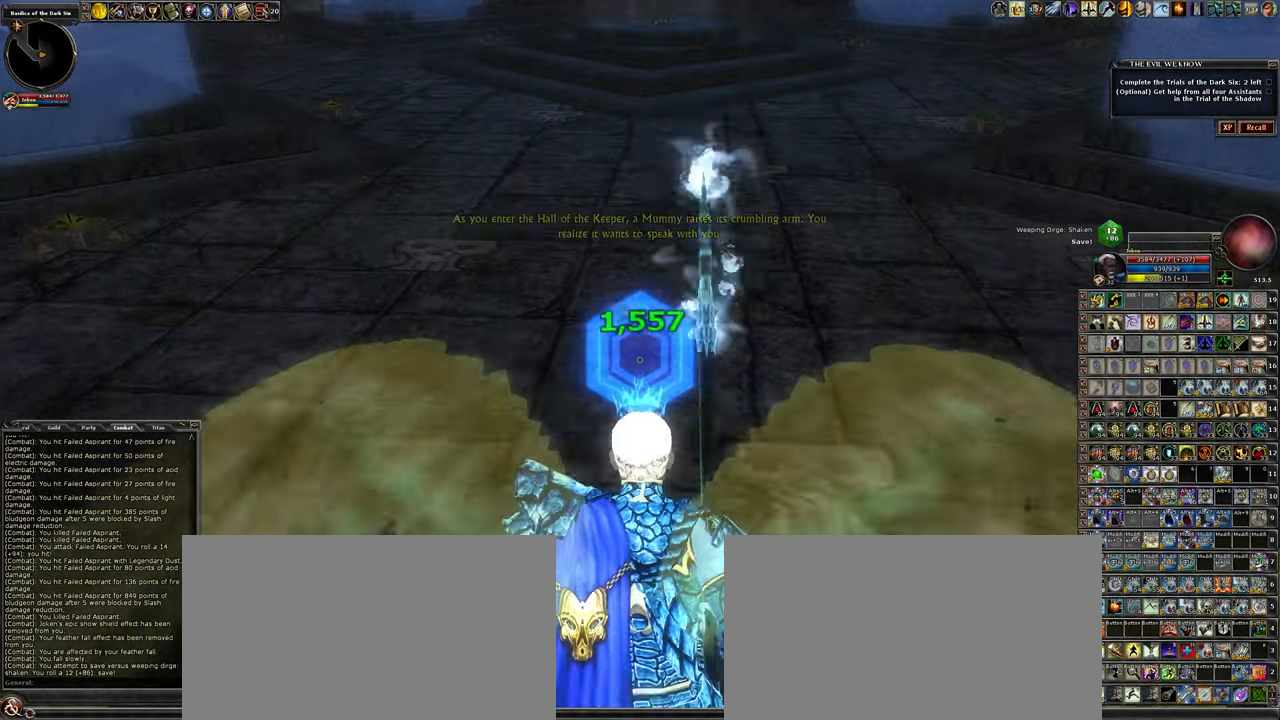
{"keys": ["d", "w"], "mouse": [], "events": [[234, "d", "down"]]}
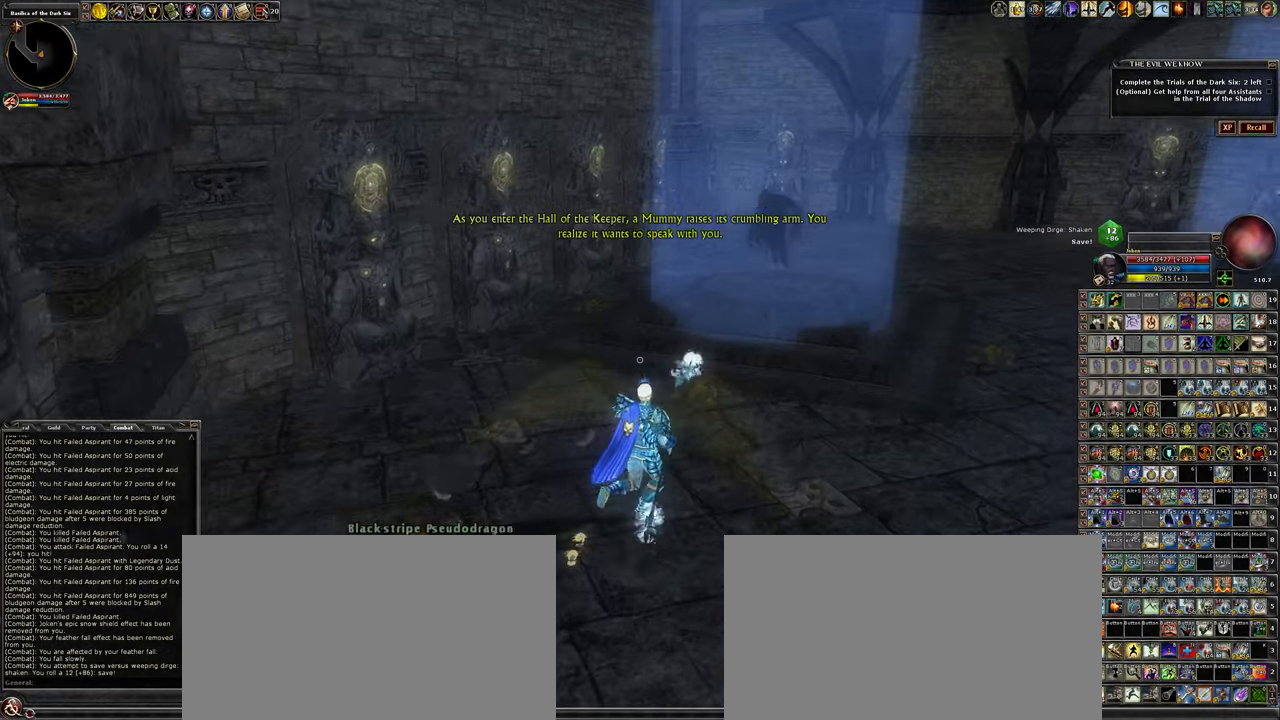
{"keys": [], "mouse": [], "events": [[200, "d", "up"], [200, "w", "up"]]}
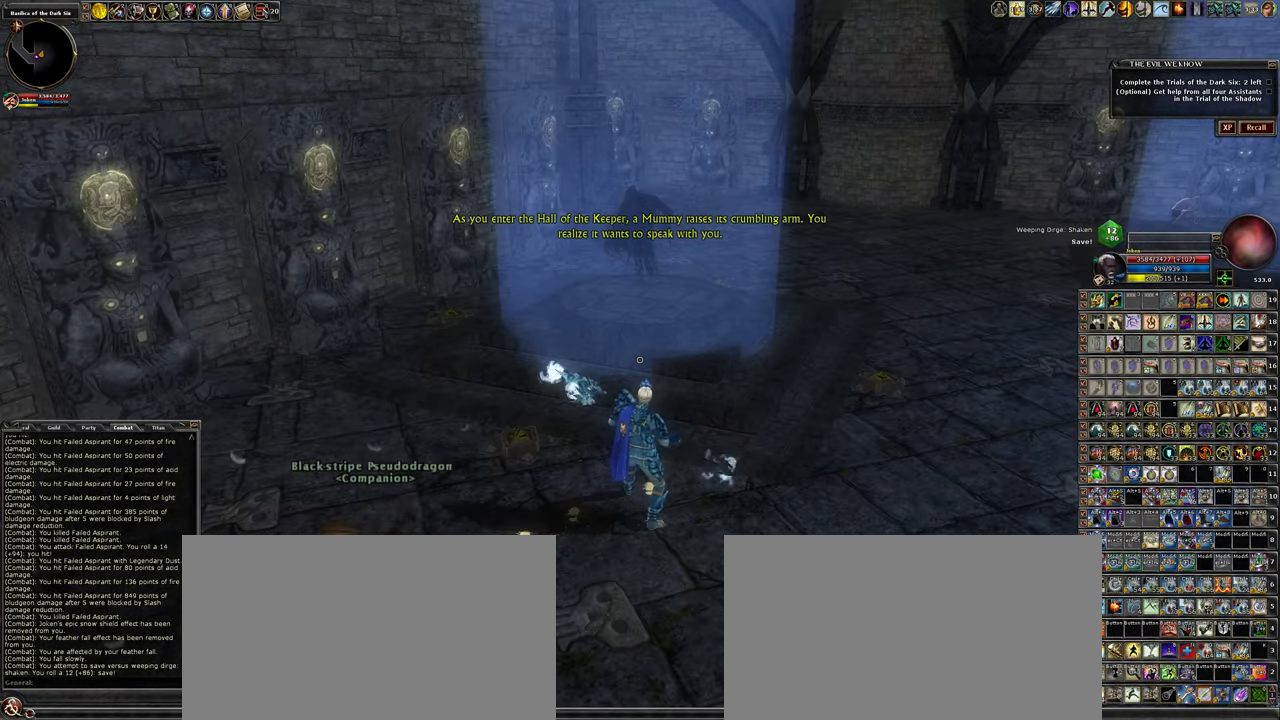
{"keys": ["d"], "mouse": [], "events": [[467, "d", "down"]]}
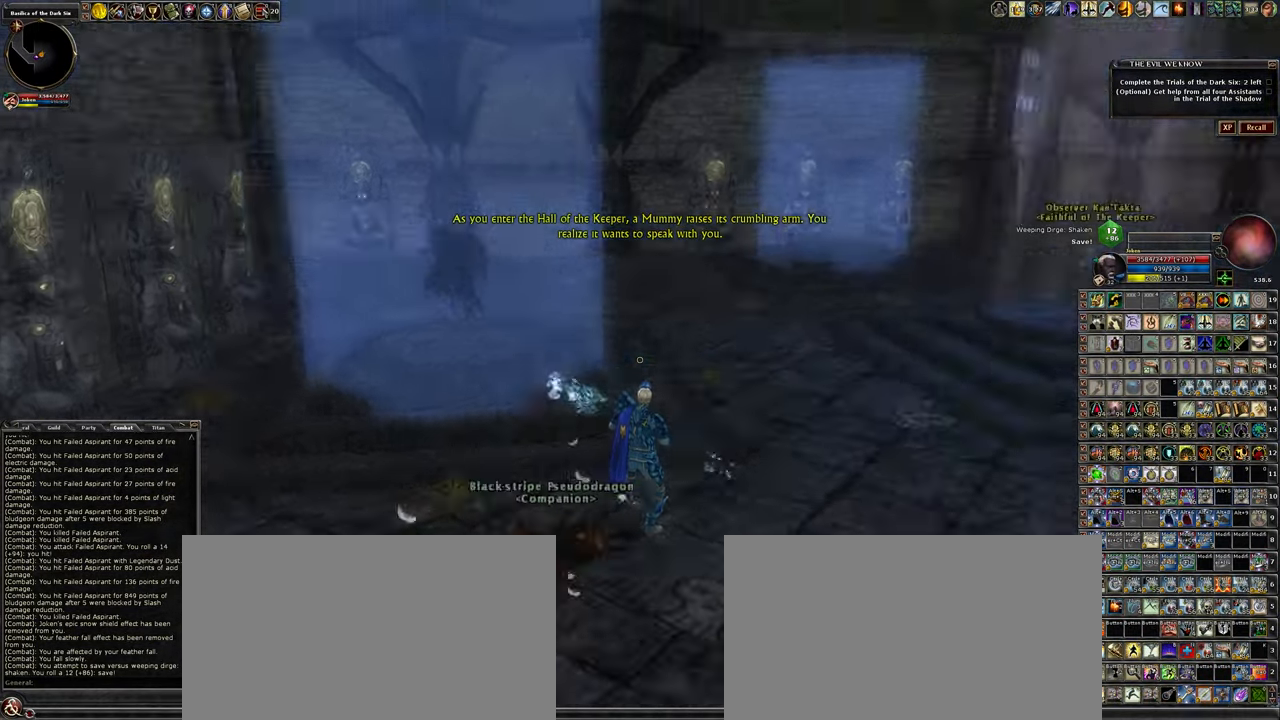
{"keys": ["w"], "mouse": [], "events": [[234, "w", "down"], [366, "d", "up"]]}
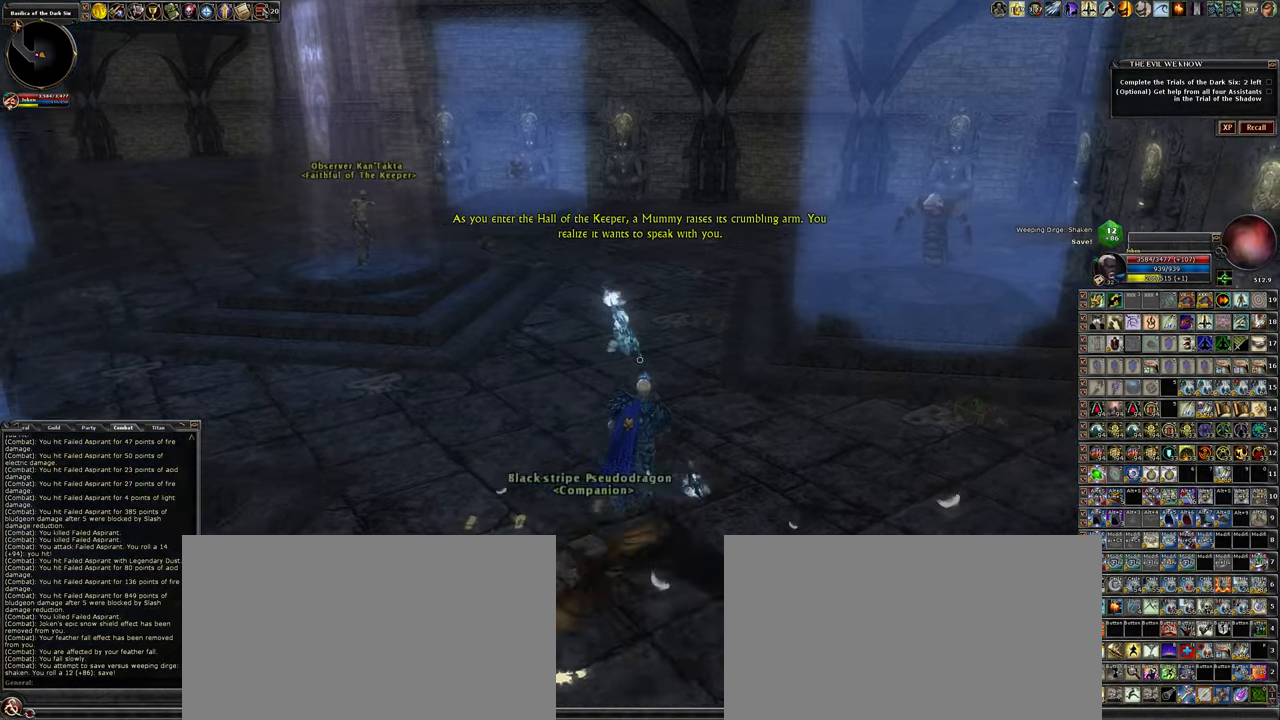
{"keys": ["d"], "mouse": [], "events": [[166, "w", "up"], [483, "d", "down"]]}
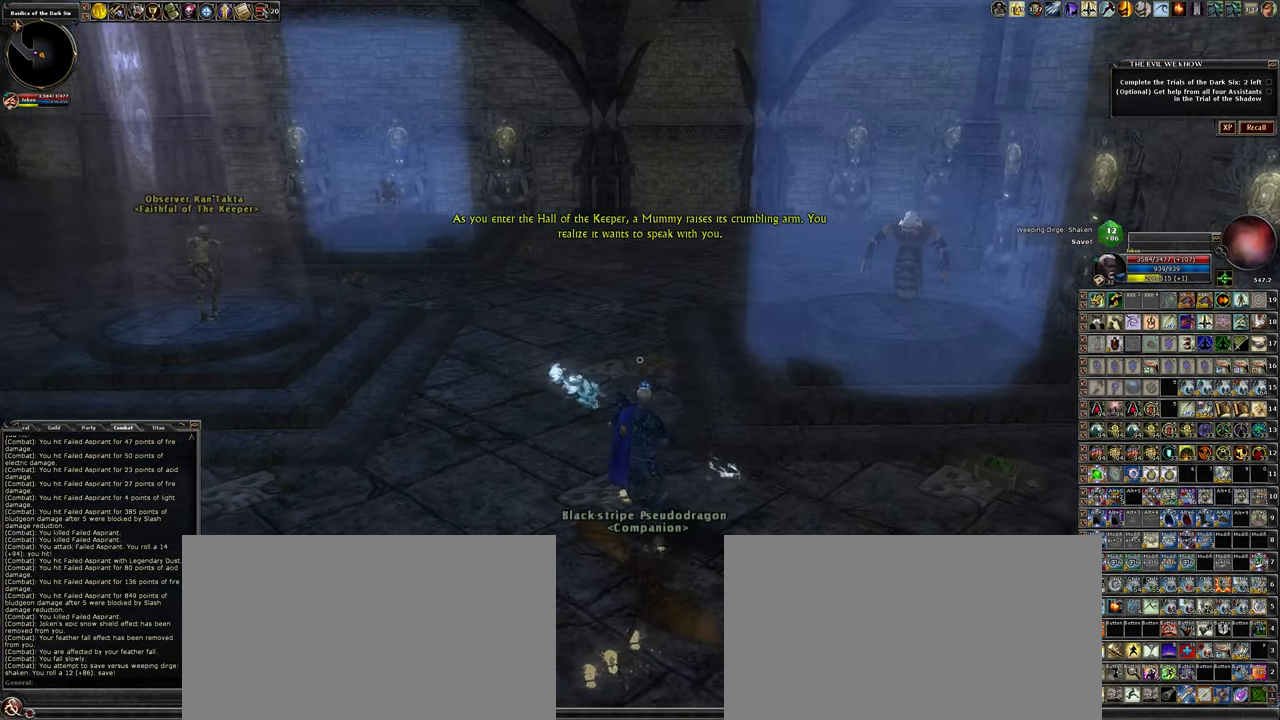
{"keys": [], "mouse": [], "events": [[83, "w", "down"], [416, "w", "up"], [466, "d", "up"]]}
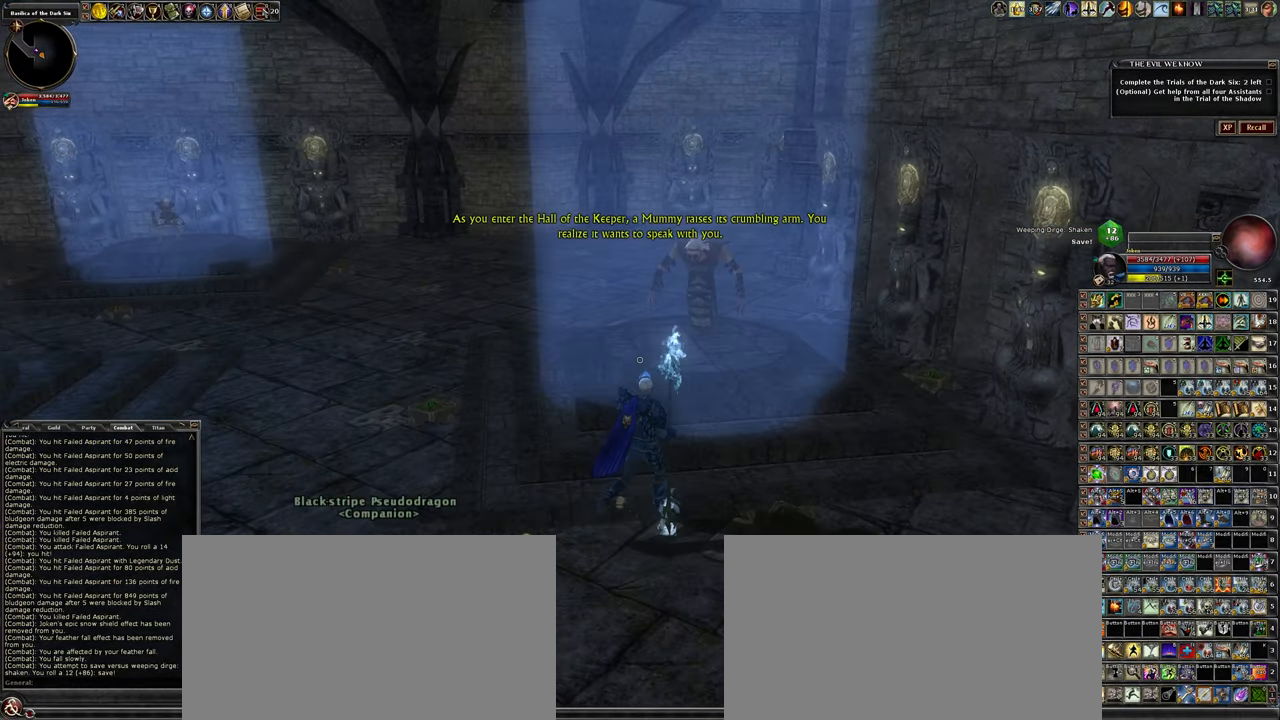
{"keys": ["a", "w"], "mouse": [], "events": [[150, "a", "down"], [333, "w", "down"]]}
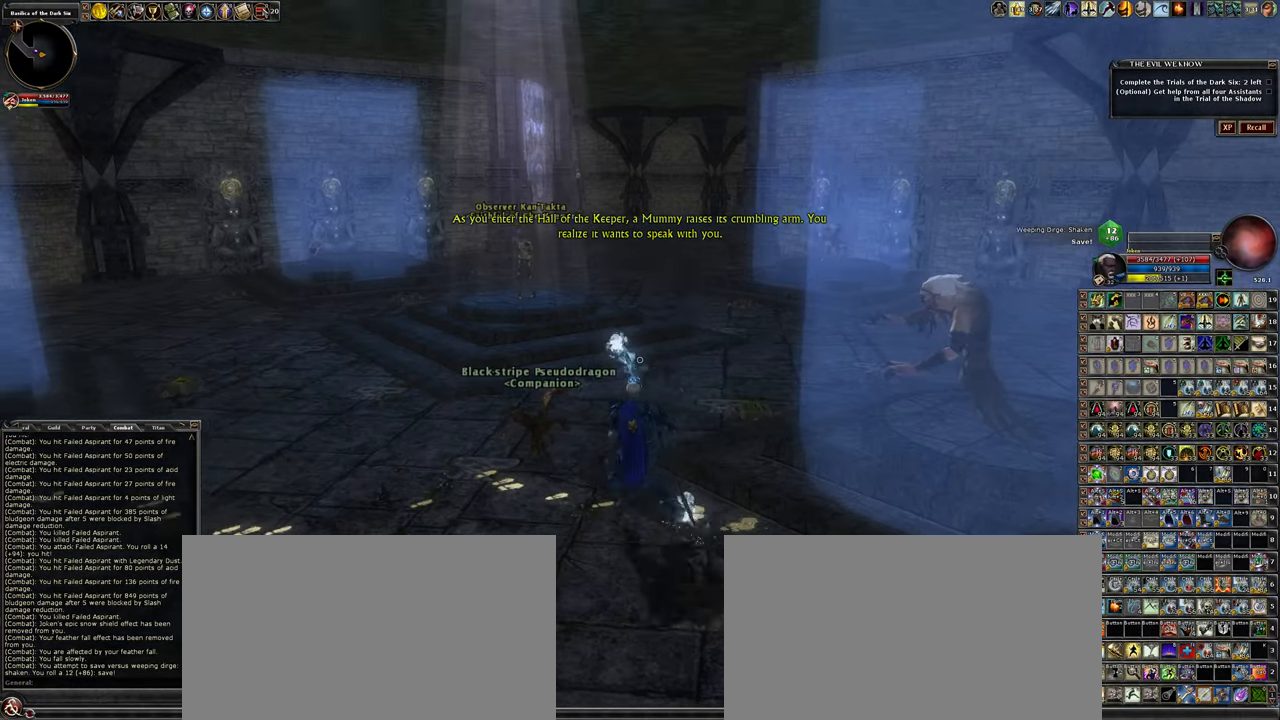
{"keys": ["w"], "mouse": [], "events": [[200, "a", "up"]]}
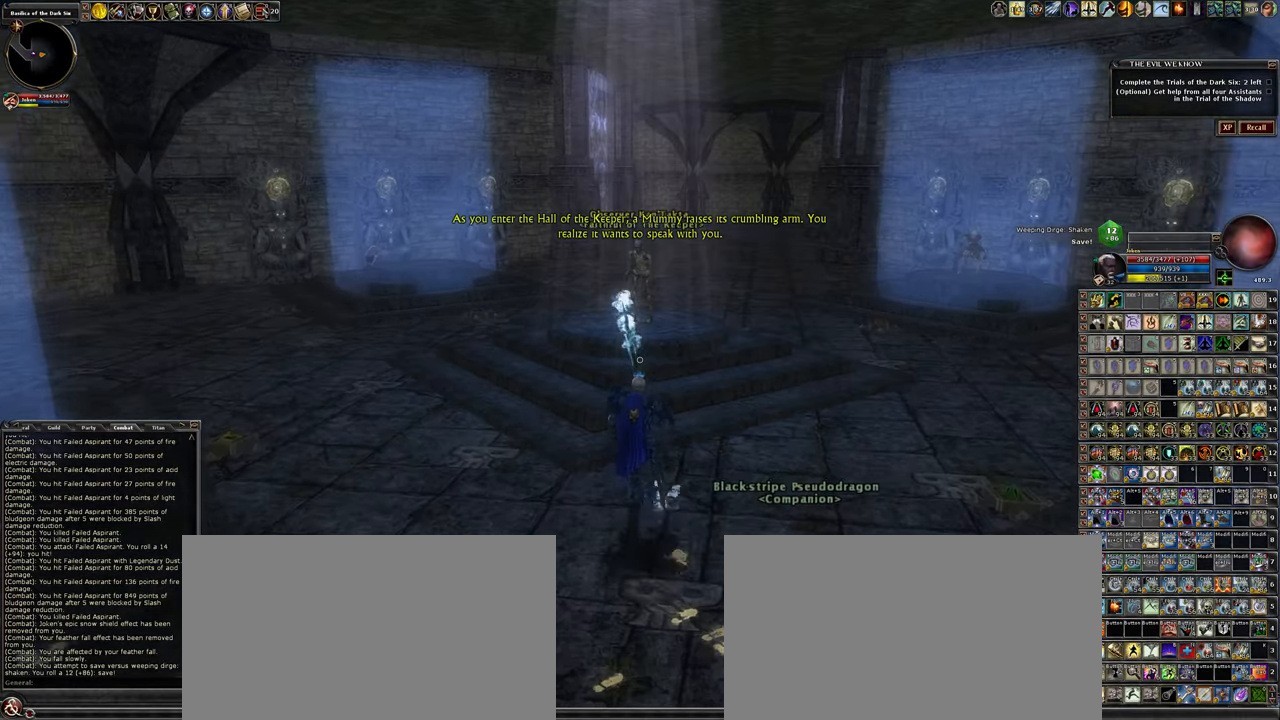
{"keys": [], "mouse": [], "events": [[366, "w", "up"]]}
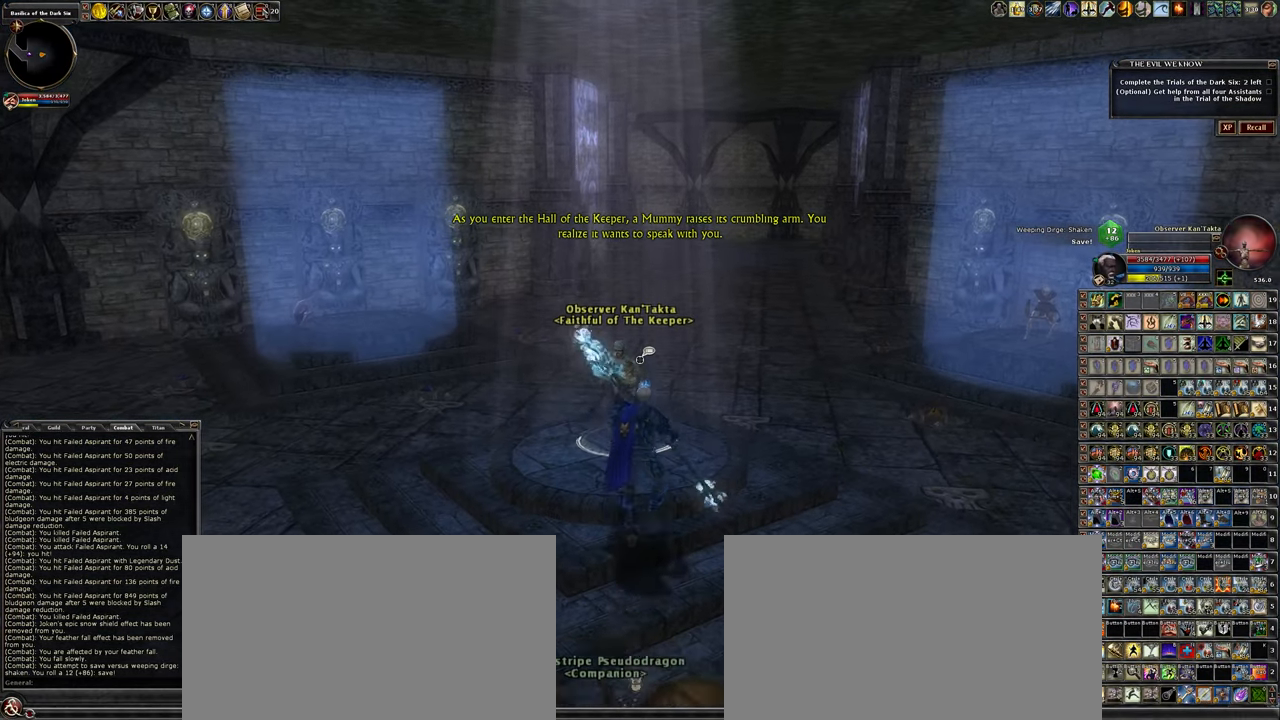
{"keys": [], "mouse": [], "events": [[250, "f", "down"], [383, "f", "up"]]}
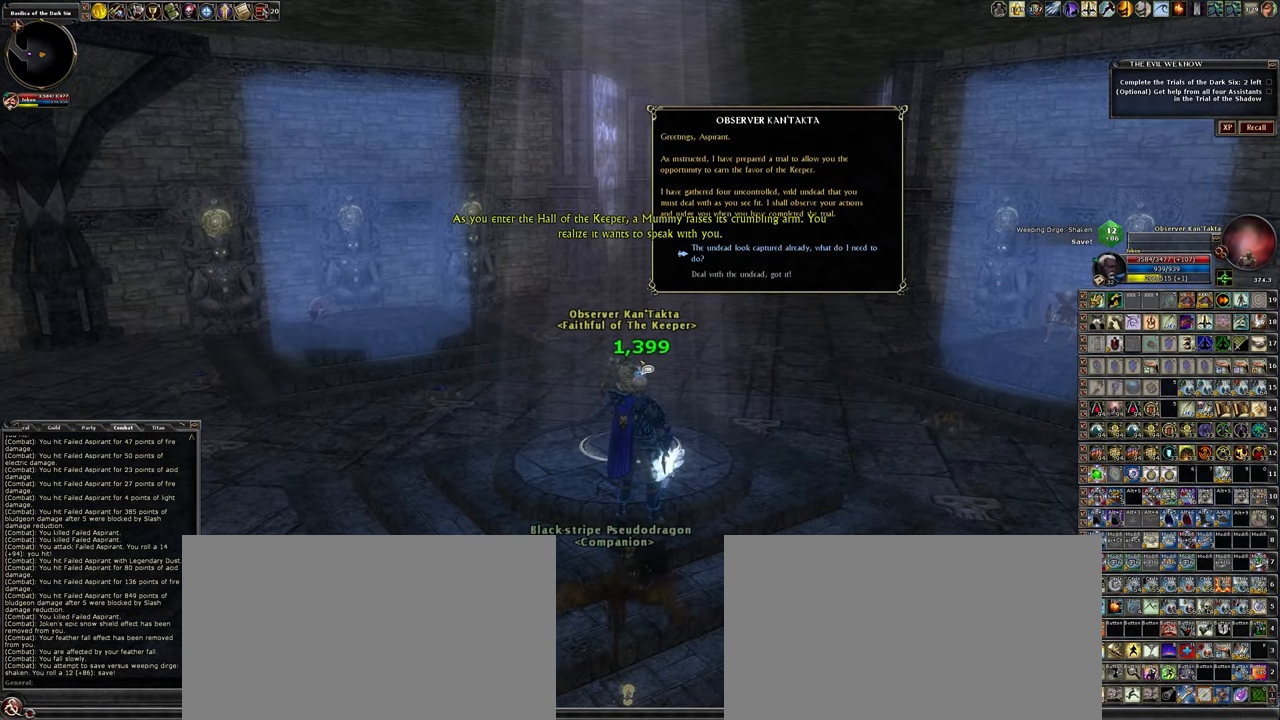
{"keys": [], "mouse": [], "events": []}
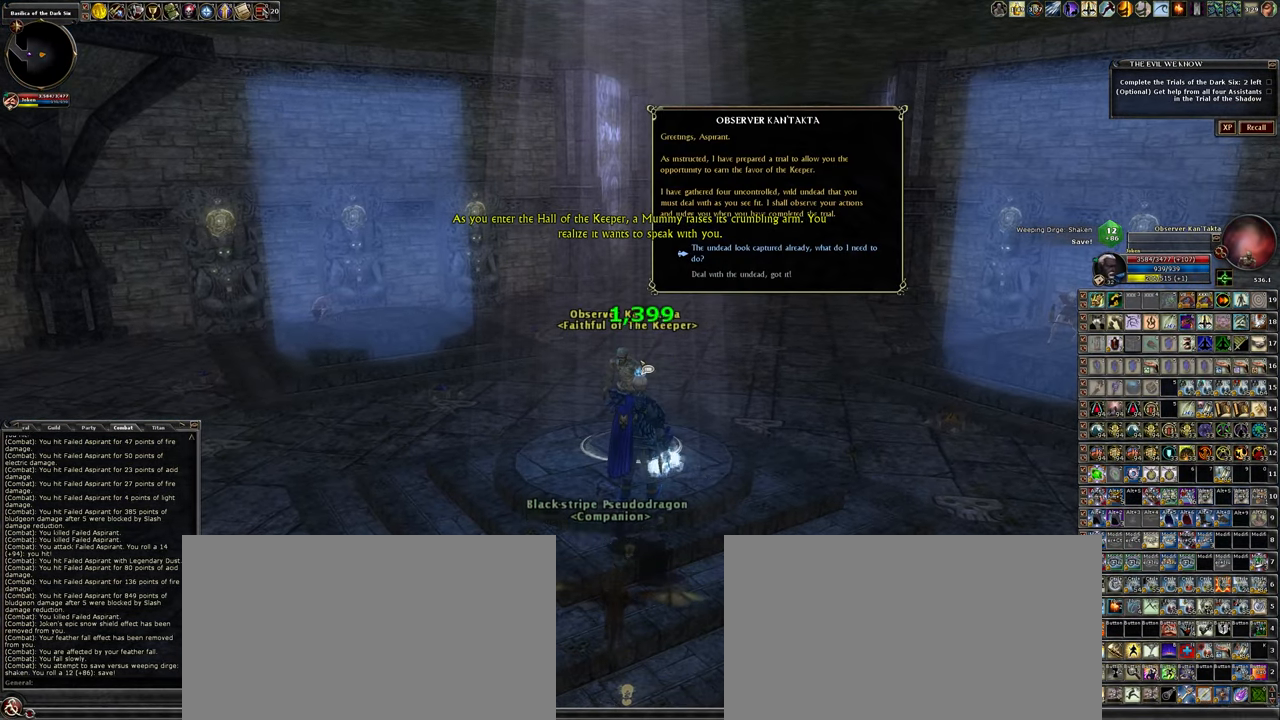
{"keys": [], "mouse": [], "events": []}
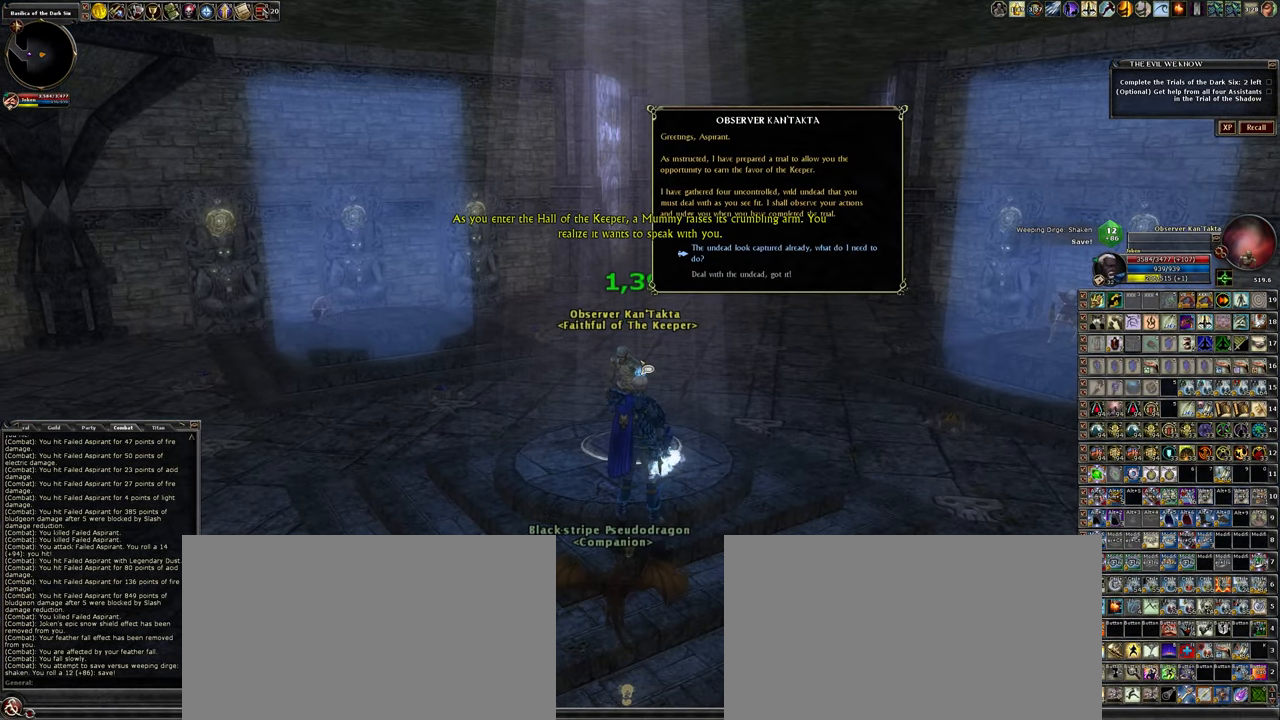
{"keys": [], "mouse": [], "events": []}
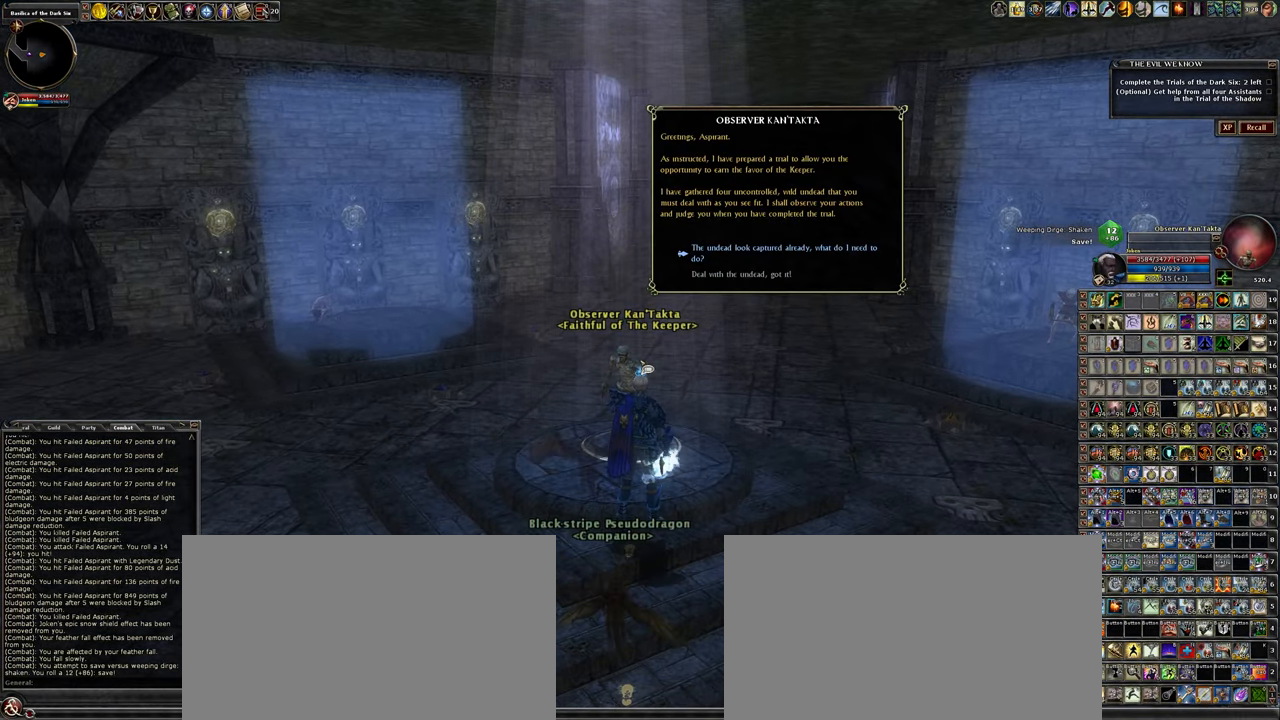
{"keys": [], "mouse": [], "events": []}
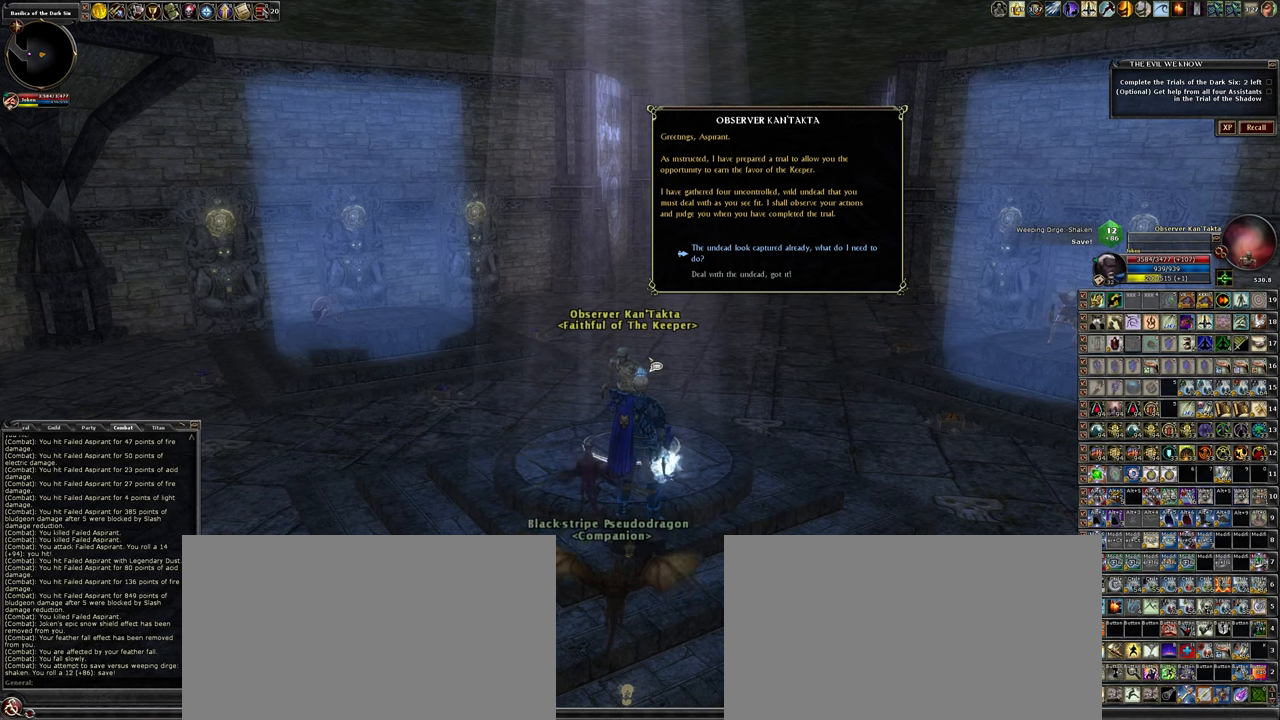
{"keys": [], "mouse": [], "events": []}
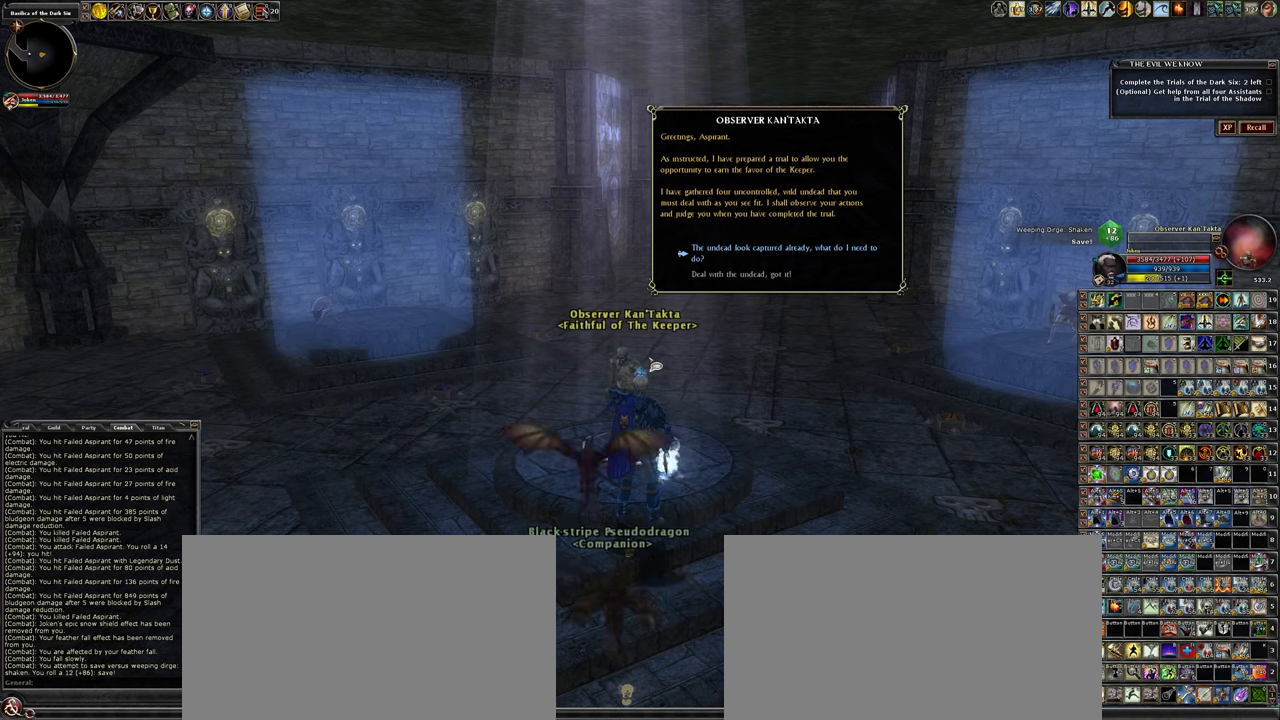
{"keys": [], "mouse": [], "events": []}
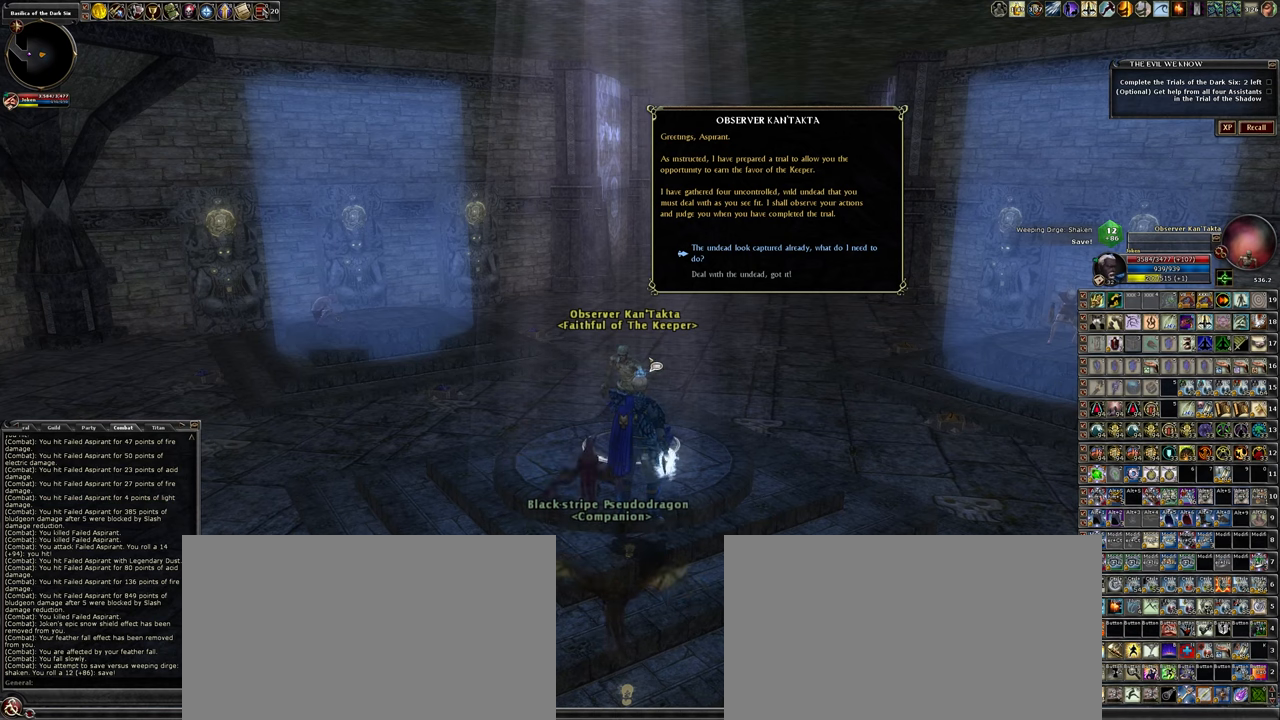
{"keys": [], "mouse": [], "events": [[317, "r", "down"], [400, "r", "up"]]}
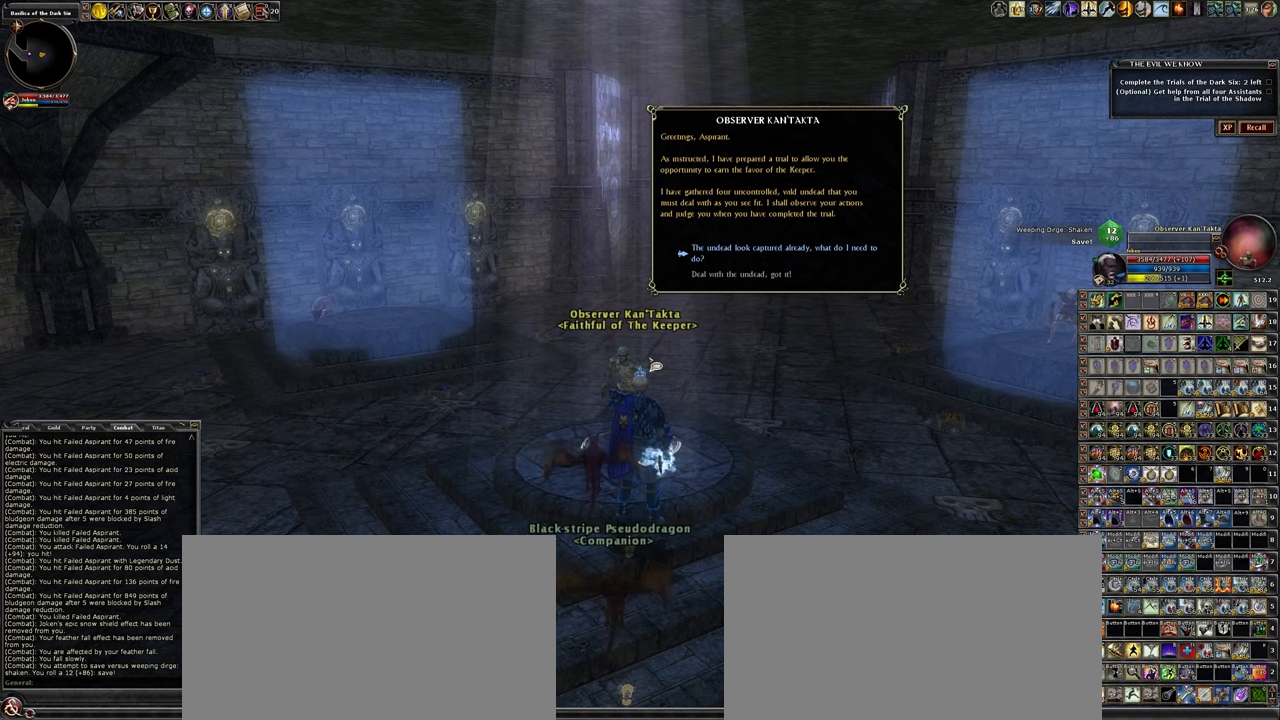
{"keys": [], "mouse": [], "events": []}
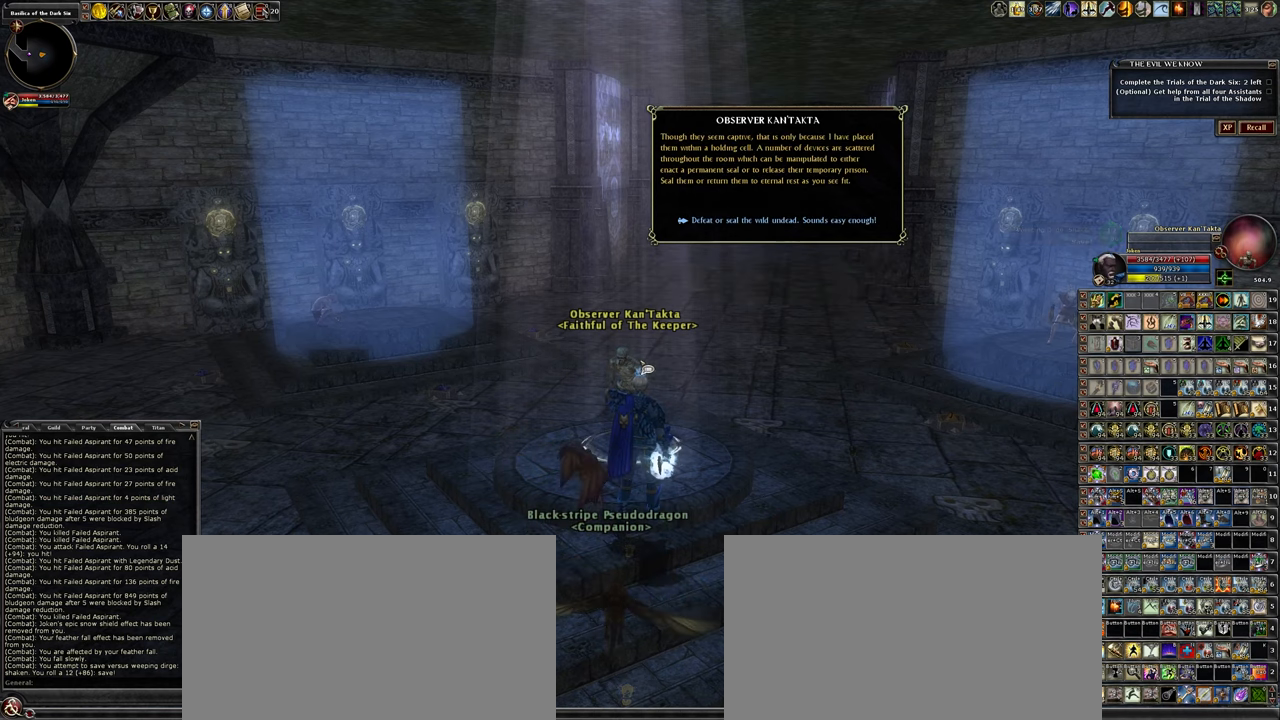
{"keys": [], "mouse": [], "events": []}
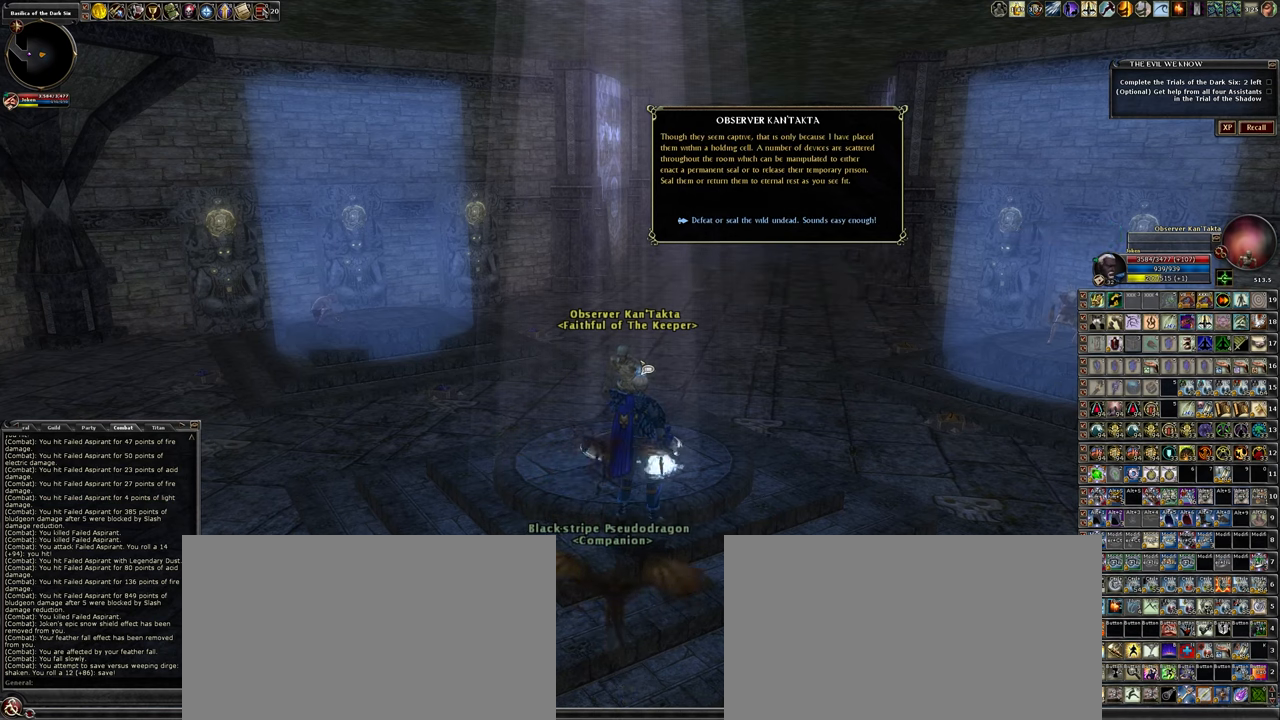
{"keys": [], "mouse": [], "events": []}
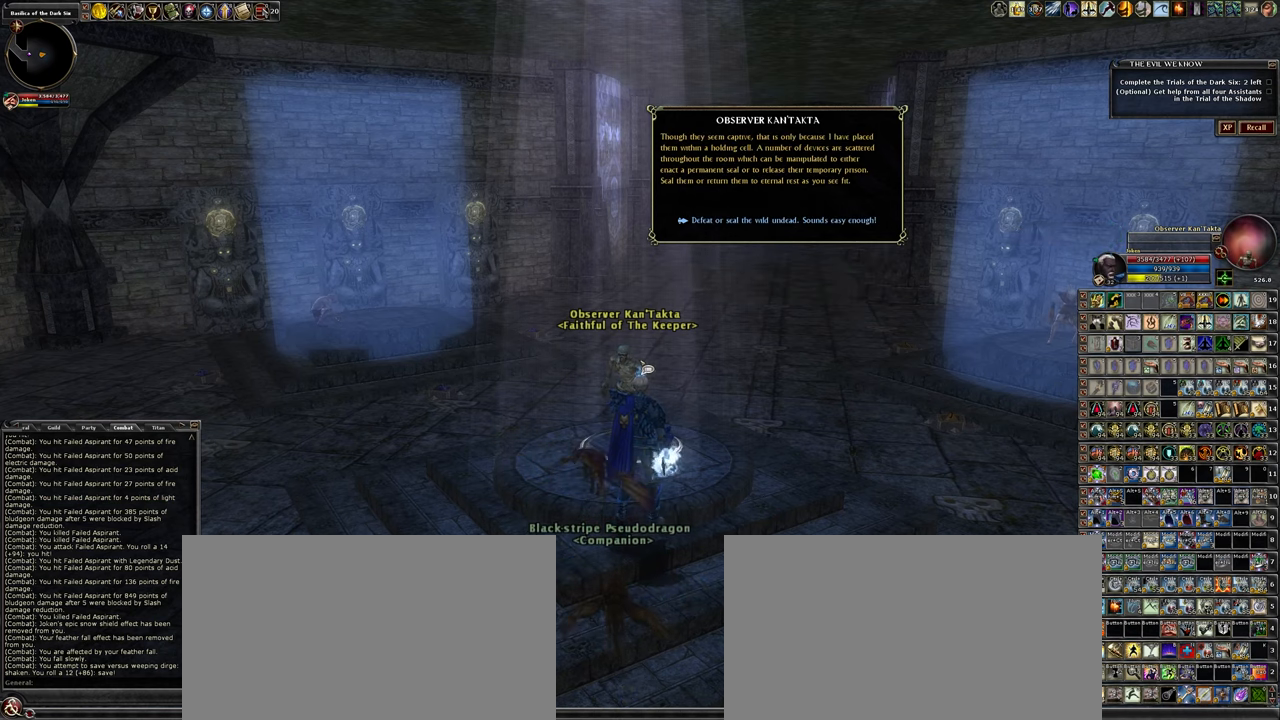
{"keys": [], "mouse": [], "events": []}
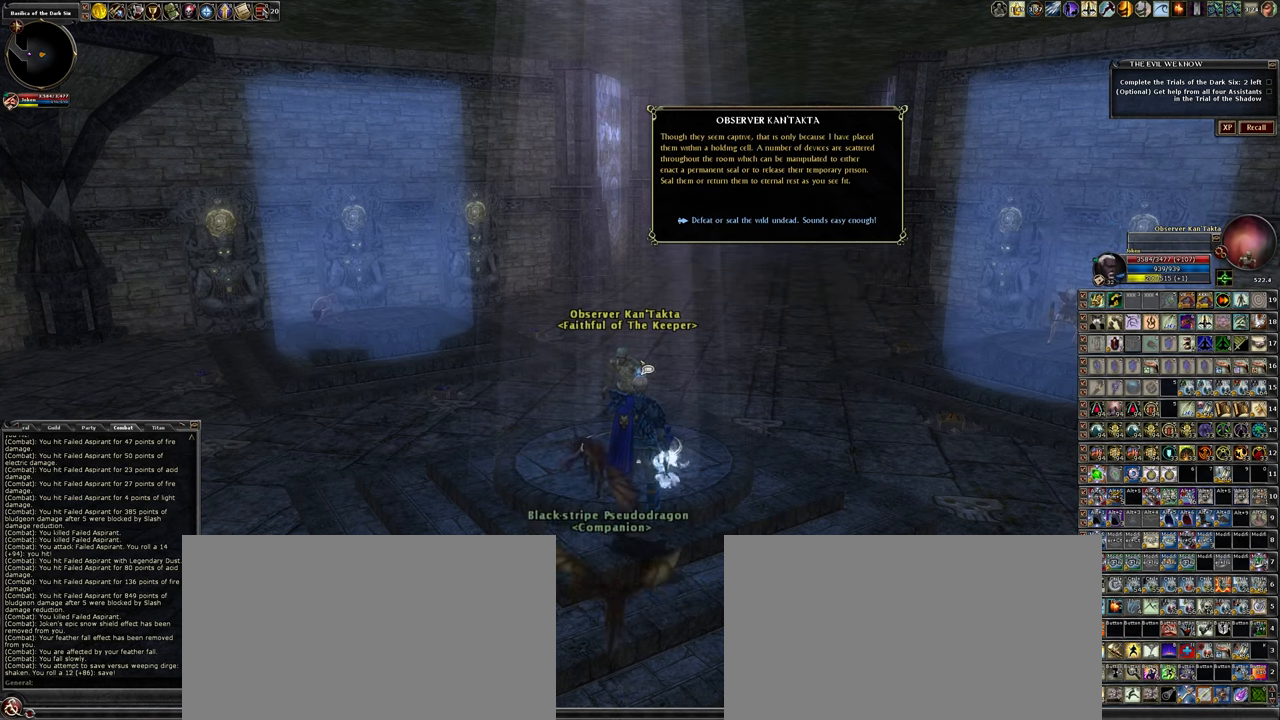
{"keys": [], "mouse": [], "events": []}
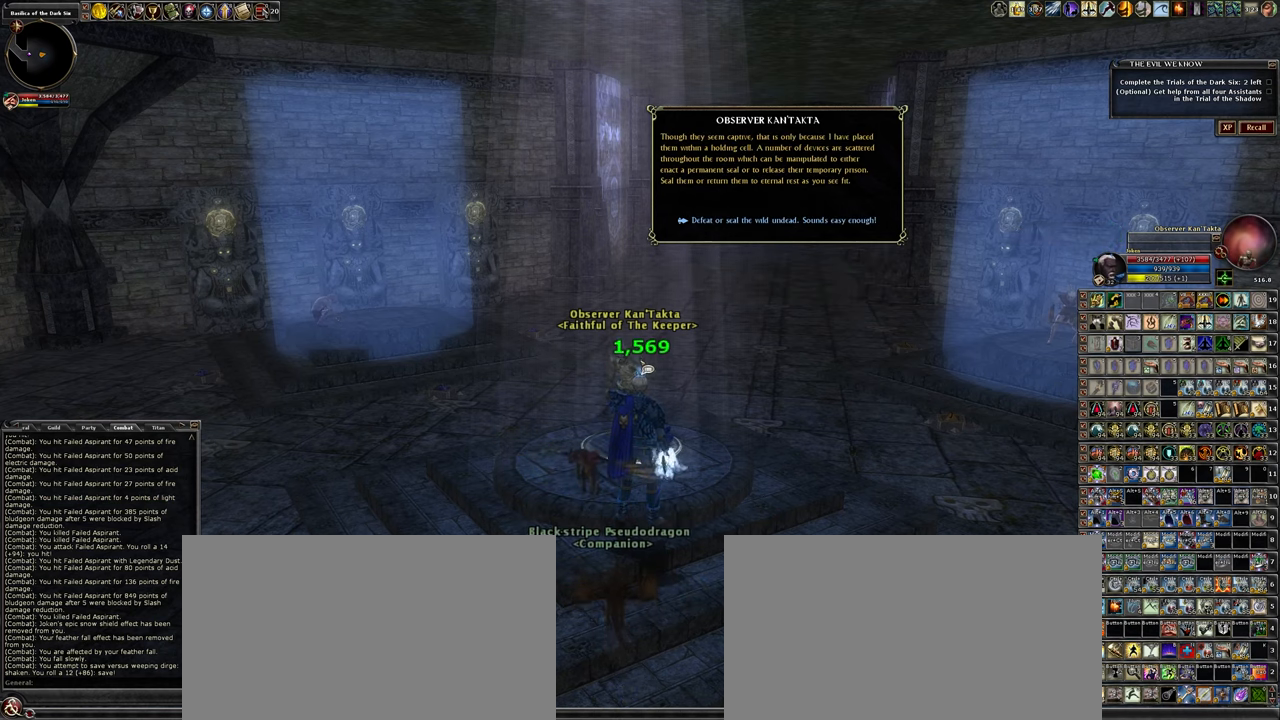
{"keys": [], "mouse": [], "events": []}
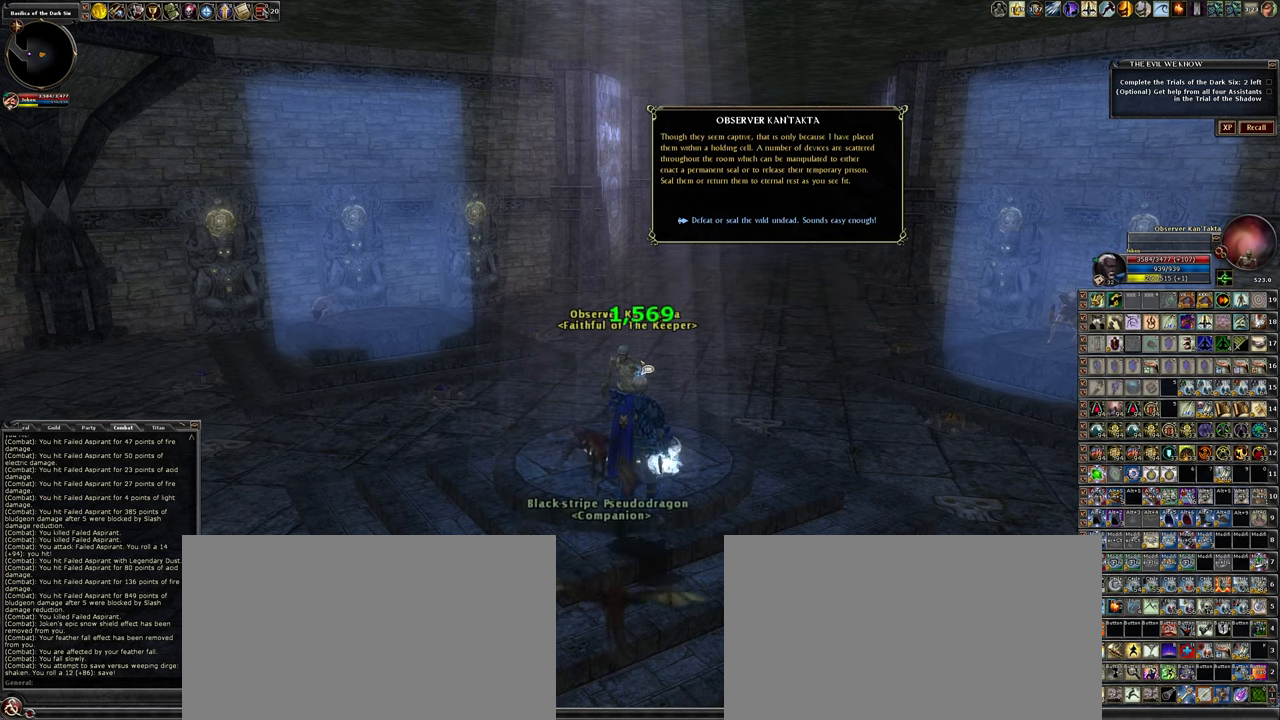
{"keys": [], "mouse": [], "events": [[50, "r", "down"], [150, "r", "up"]]}